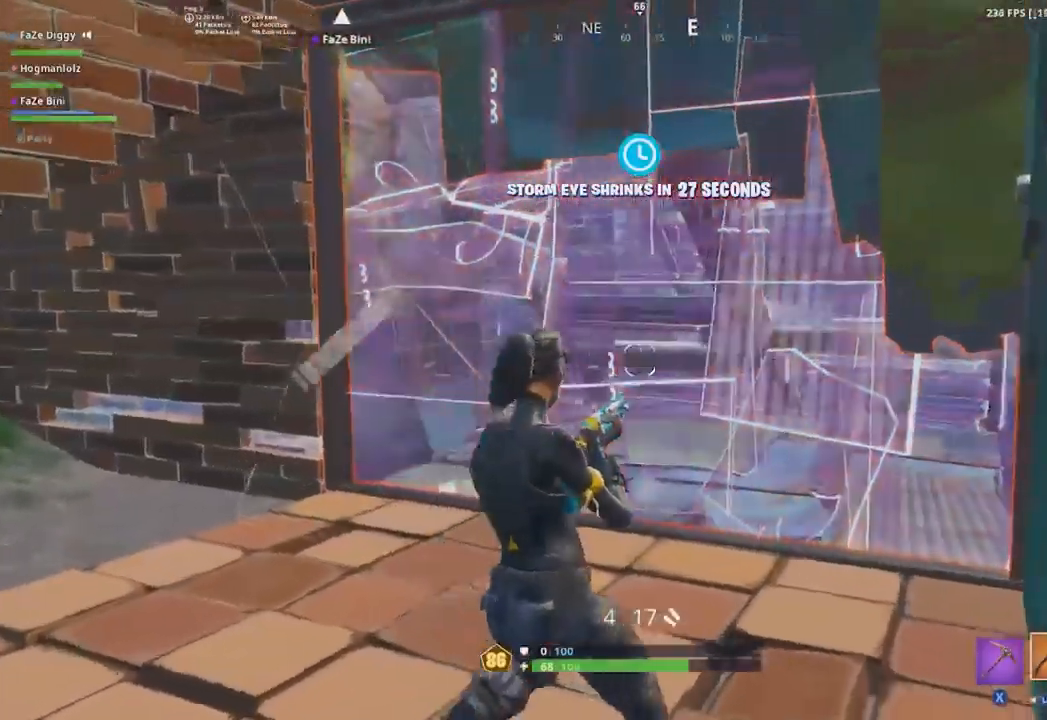
Gameplay with a controller (Xbox layout); each line is a JSON object with the inputs held at the frame after it. "events" lists button and stick changes between this image and that frame as [ms after this image, input, new state], when the widget could be followed in between.
{"buttons": ["R2"], "left_stick": "left", "right_stick": "right", "events": [[34, "right_stick", "center"], [50, "X", "down"], [117, "X", "up"], [234, "R2", "down"], [250, "left_stick", "up-left"], [250, "right_stick", "right"], [467, "left_stick", "left"]]}
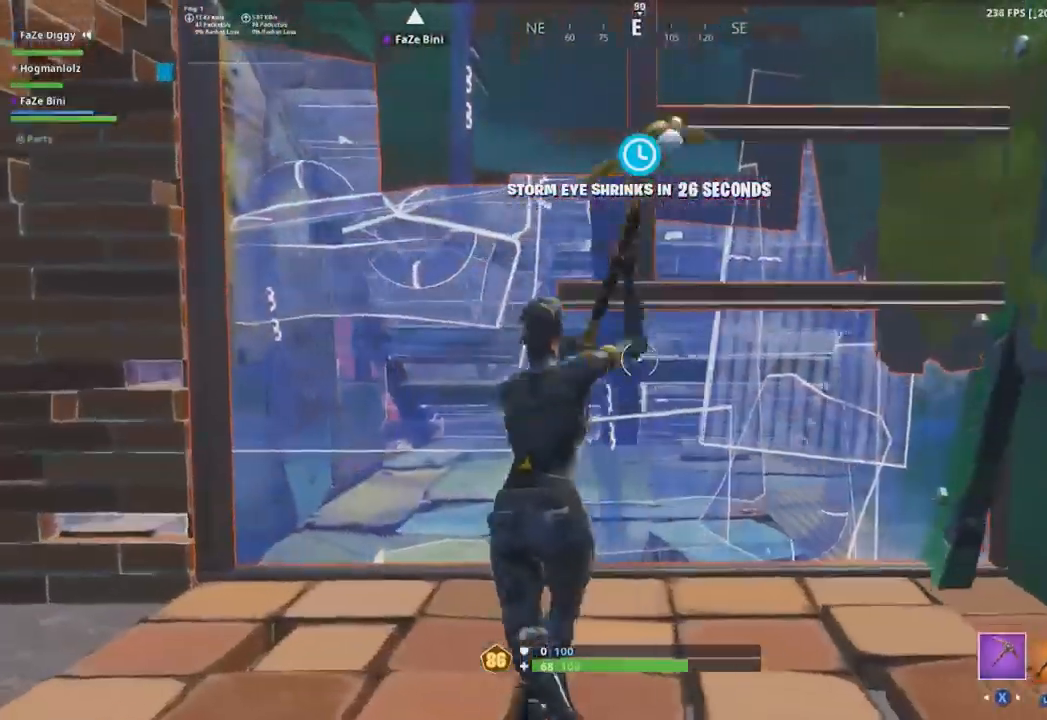
{"buttons": ["R2"], "left_stick": "down", "right_stick": "left", "events": [[66, "right_stick", "center"], [166, "left_stick", "down-right"], [450, "left_stick", "down"], [450, "right_stick", "left"]]}
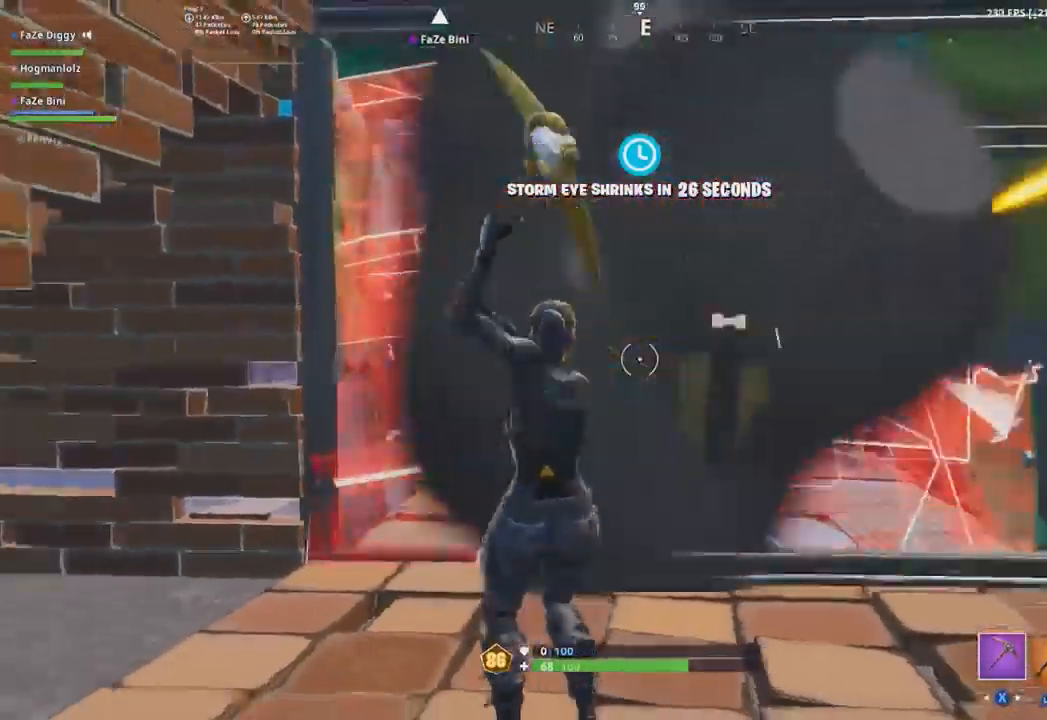
{"buttons": ["R1", "R2"], "left_stick": "up", "right_stick": "down-right", "events": [[67, "right_stick", "center"], [150, "B", "down"], [250, "B", "up"], [300, "left_stick", "left"], [317, "B", "down"], [384, "B", "up"], [501, "R1", "down"], [501, "left_stick", "up"], [501, "right_stick", "down-right"]]}
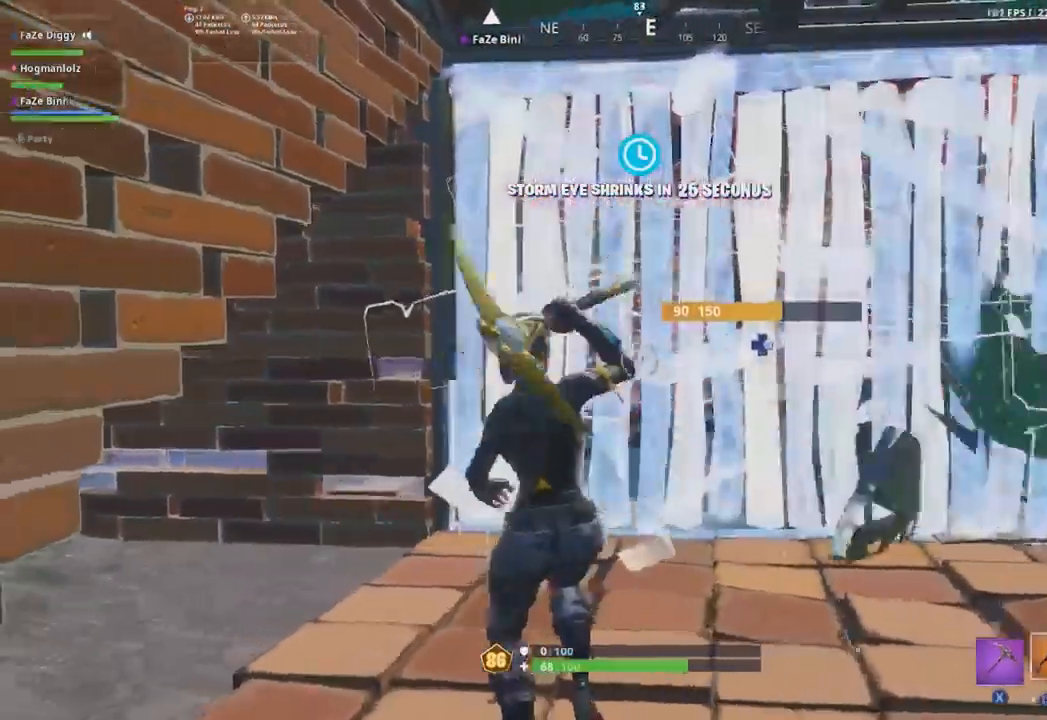
{"buttons": ["R2"], "left_stick": "left", "right_stick": "up-left", "events": [[83, "right_stick", "center"], [116, "R2", "up"], [133, "R1", "up"], [150, "left_stick", "up-left"], [217, "right_stick", "down-right"], [333, "DPAD_RIGHT", "down"], [350, "left_stick", "left"], [350, "right_stick", "center"], [417, "R2", "down"], [433, "right_stick", "up-left"], [450, "DPAD_RIGHT", "up"]]}
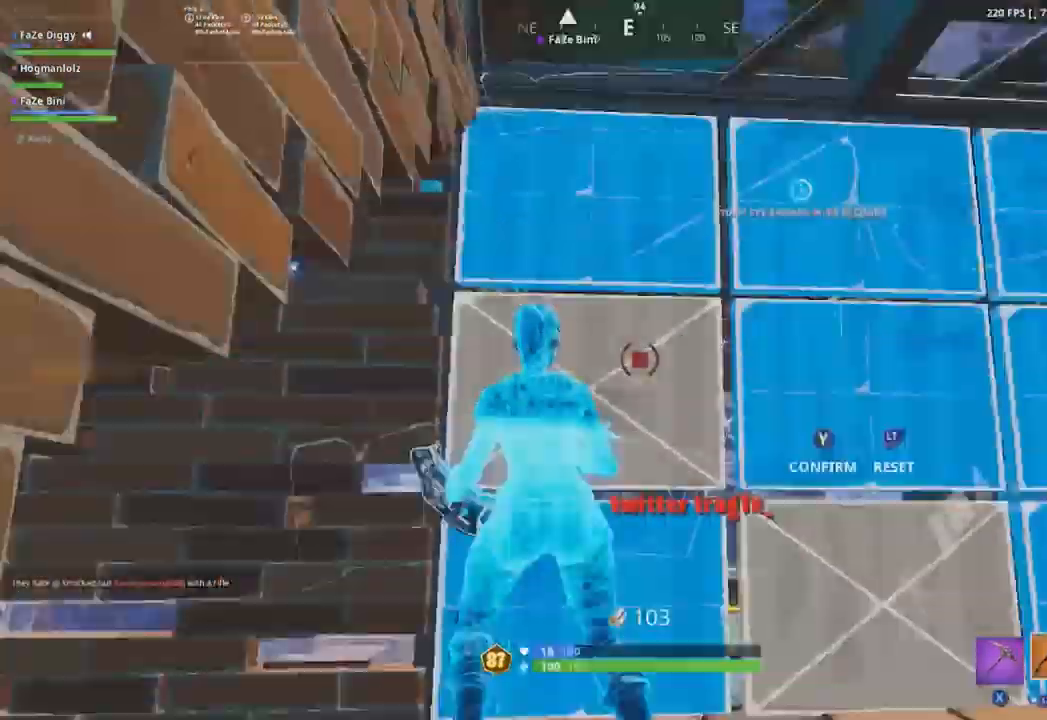
{"buttons": [], "left_stick": "right", "right_stick": "down-right", "events": [[34, "Y", "down"], [84, "right_stick", "right"], [117, "Y", "up"], [200, "R2", "up"], [217, "right_stick", "down-right"], [300, "left_stick", "up"], [384, "left_stick", "right"]]}
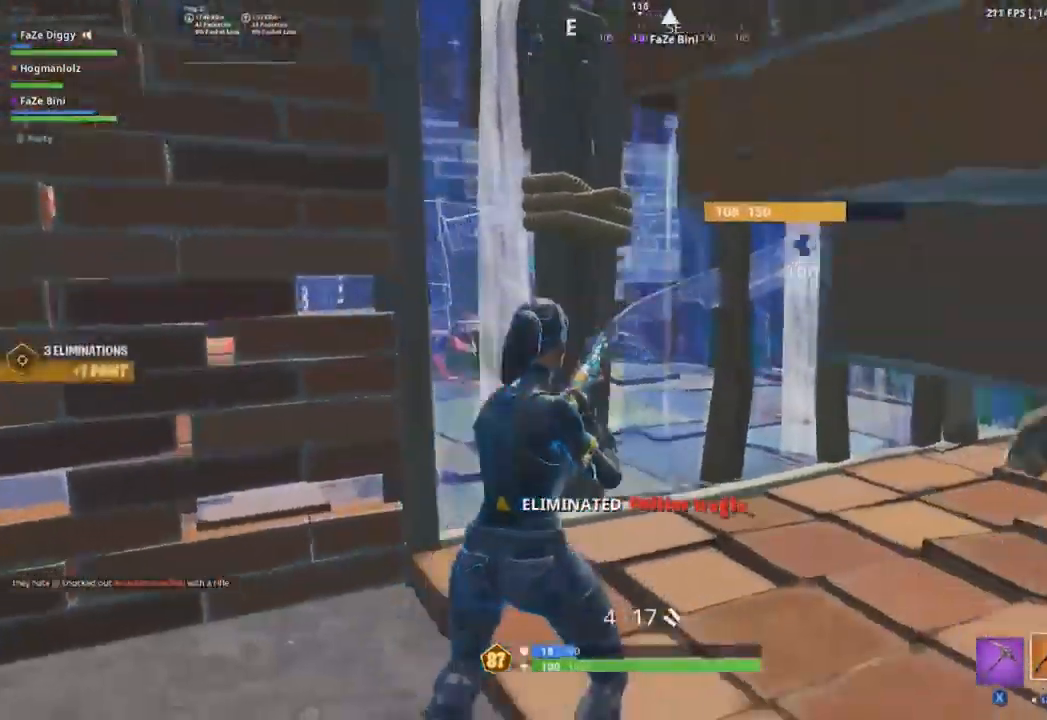
{"buttons": ["Y", "R2"], "left_stick": "up-left", "right_stick": "down-right", "events": [[133, "DPAD_RIGHT", "down"], [200, "left_stick", "center"], [200, "right_stick", "center"], [267, "left_stick", "left"], [283, "DPAD_RIGHT", "up"], [300, "R2", "down"], [333, "right_stick", "left"], [417, "right_stick", "up"], [467, "Y", "down"], [467, "left_stick", "up-left"], [500, "right_stick", "down-right"]]}
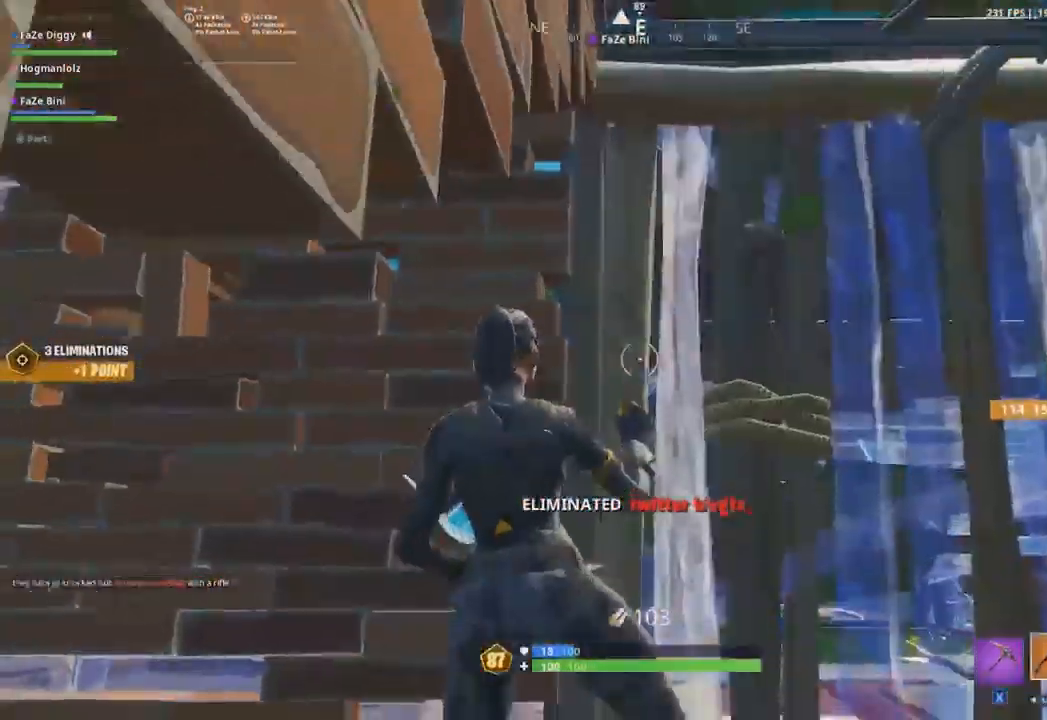
{"buttons": [], "left_stick": "right", "right_stick": "down-right", "events": [[67, "Y", "up"], [134, "R2", "up"], [234, "left_stick", "up-right"], [334, "left_stick", "right"], [384, "right_stick", "center"], [484, "right_stick", "down-right"]]}
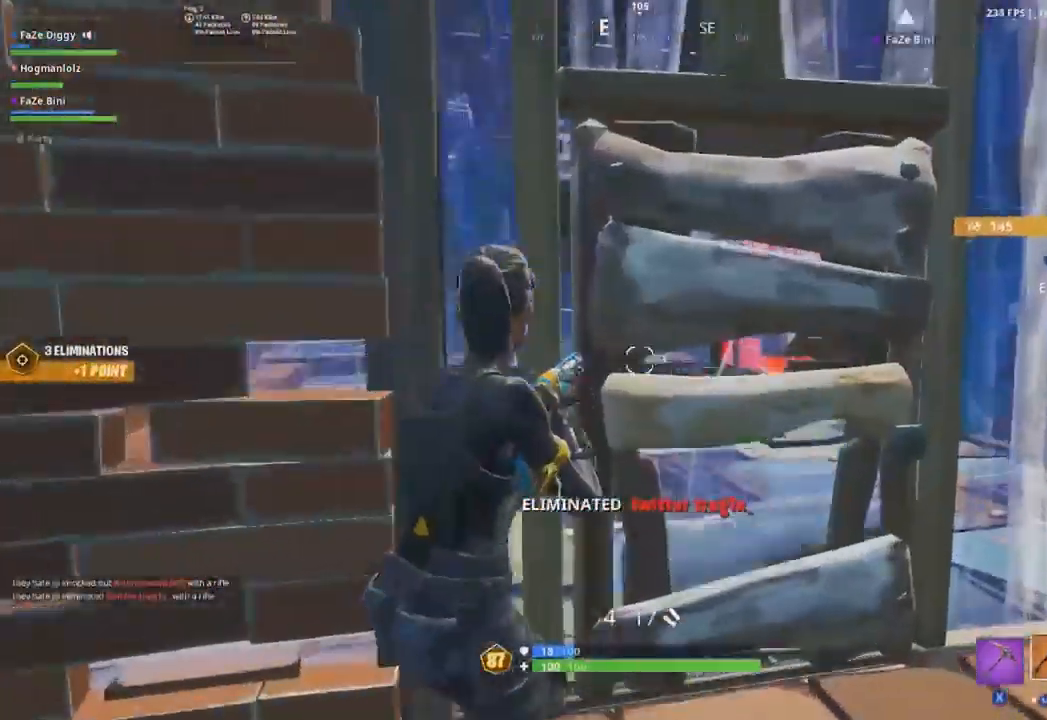
{"buttons": [], "left_stick": "down-right", "right_stick": "right", "events": [[16, "left_stick", "up-right"], [100, "right_stick", "center"], [150, "left_stick", "up-left"], [233, "left_stick", "left"], [433, "left_stick", "down-right"], [500, "right_stick", "right"]]}
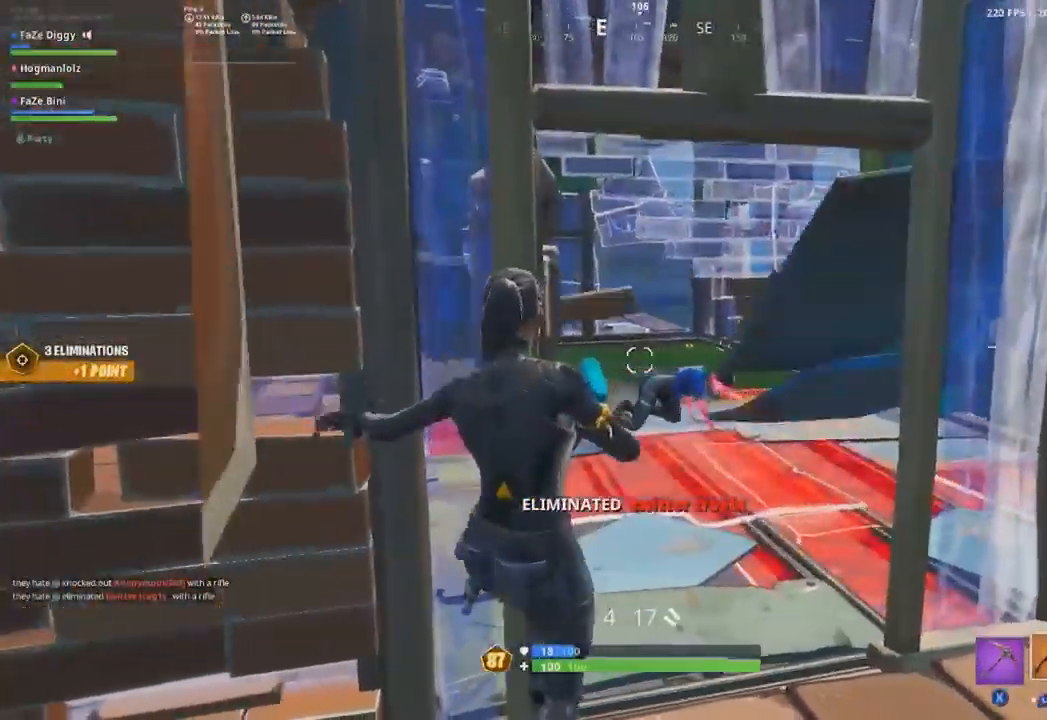
{"buttons": ["L2"], "left_stick": "right", "right_stick": "center", "events": [[34, "L2", "down"], [134, "R2", "down"], [150, "right_stick", "down"], [184, "left_stick", "down-left"], [234, "right_stick", "center"], [250, "L2", "up"], [267, "R2", "up"], [267, "left_stick", "left"], [417, "left_stick", "up"], [467, "L2", "down"], [501, "left_stick", "right"]]}
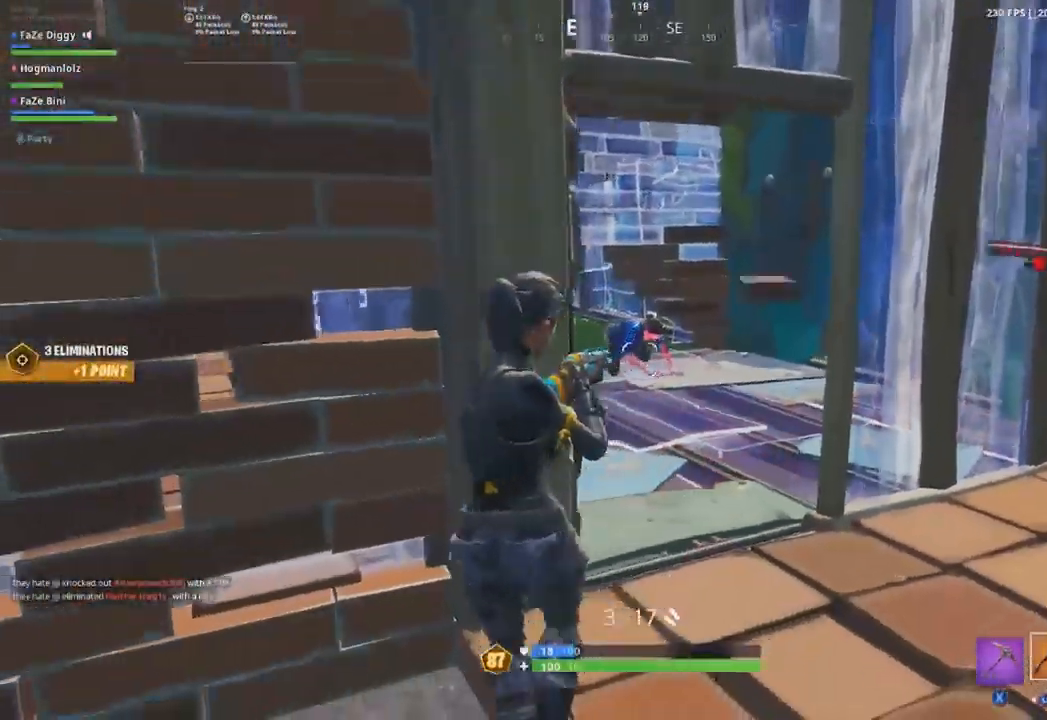
{"buttons": [], "left_stick": "down", "right_stick": "center", "events": [[100, "R2", "down"], [133, "right_stick", "up"], [166, "left_stick", "down-right"], [250, "R2", "up"], [250, "right_stick", "center"], [300, "left_stick", "down"], [300, "right_stick", "left"], [317, "L2", "up"], [417, "right_stick", "center"]]}
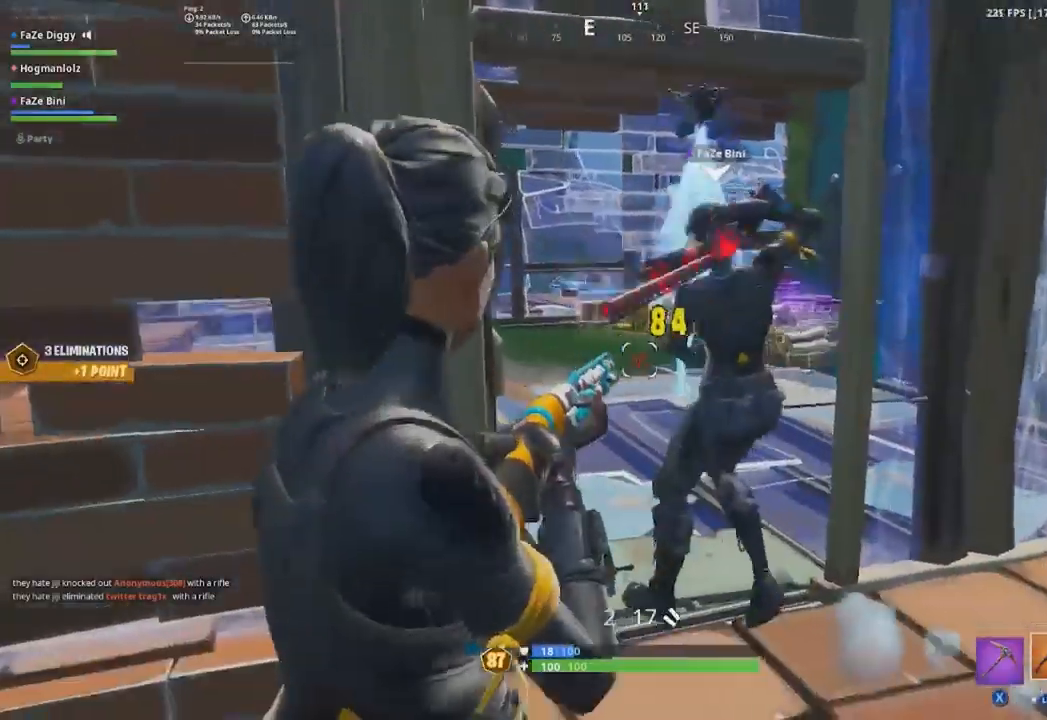
{"buttons": [], "left_stick": "down-right", "right_stick": "center", "events": [[17, "left_stick", "right"], [84, "right_stick", "left"], [234, "left_stick", "down-right"], [250, "right_stick", "center"], [367, "R3", "down"], [467, "R3", "up"]]}
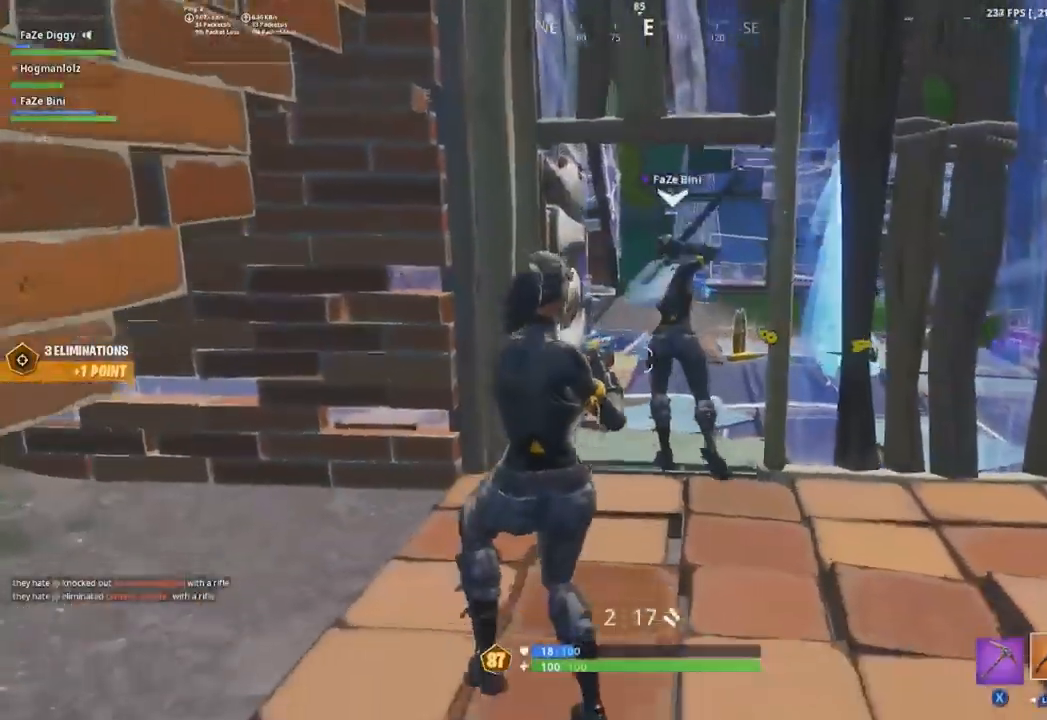
{"buttons": [], "left_stick": "up-left", "right_stick": "center", "events": [[100, "right_stick", "up-left"], [133, "left_stick", "up-right"], [233, "left_stick", "up-left"], [233, "right_stick", "center"]]}
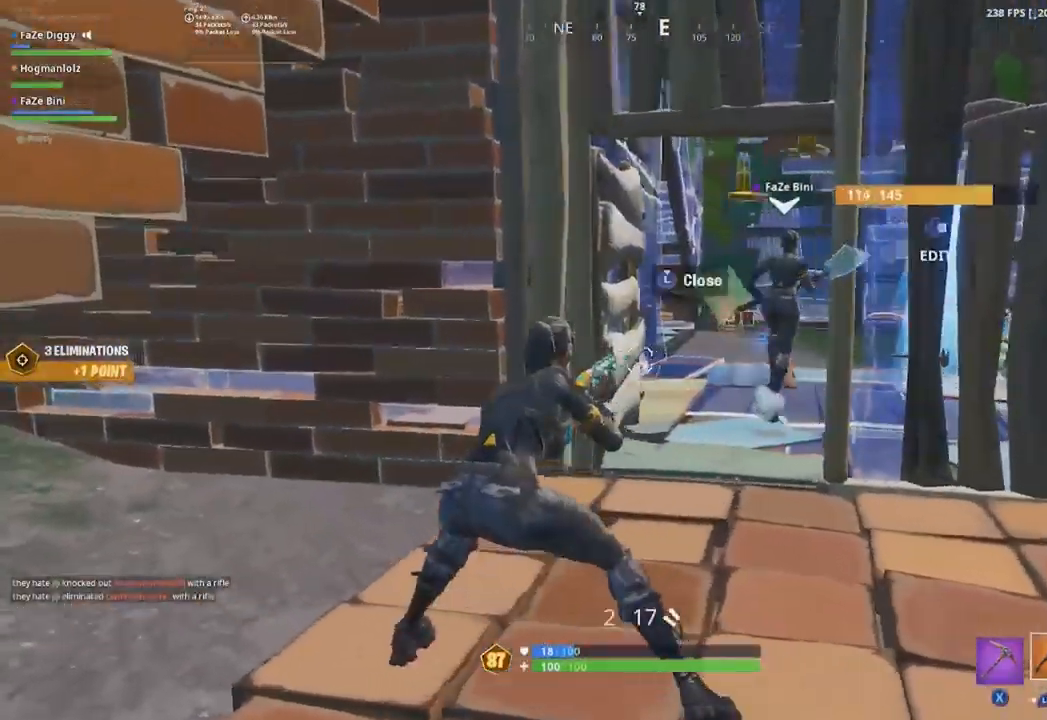
{"buttons": [], "left_stick": "up", "right_stick": "center", "events": [[150, "left_stick", "up-right"], [184, "A", "down"], [250, "A", "up"], [250, "right_stick", "right"], [401, "X", "down"], [467, "X", "up"], [467, "right_stick", "center"], [501, "left_stick", "up"]]}
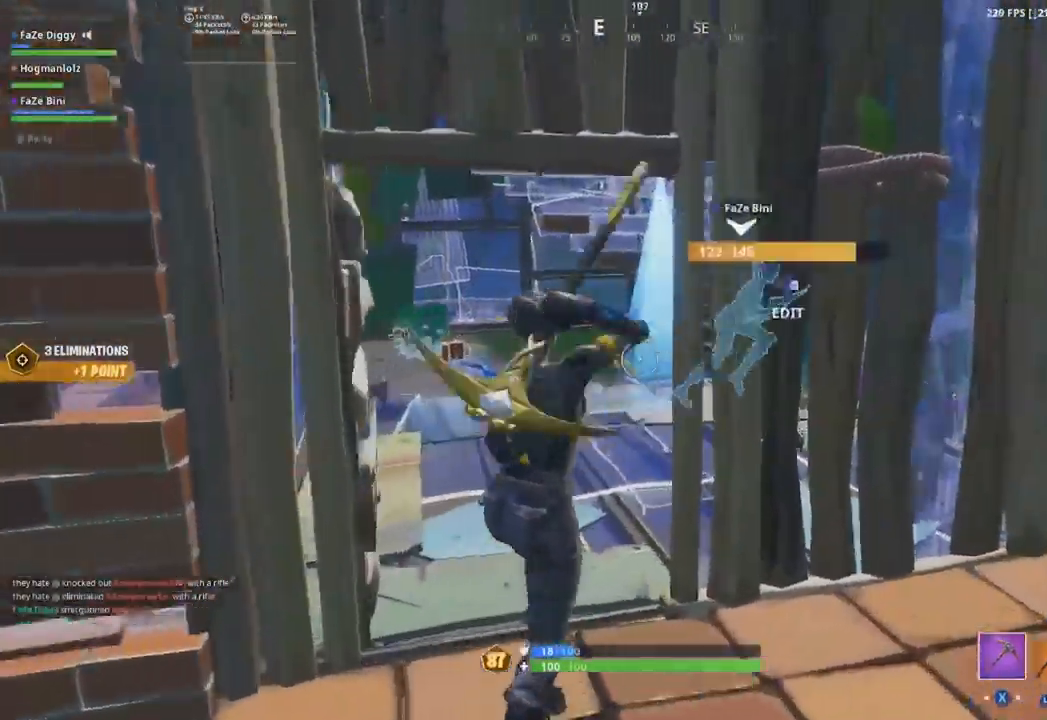
{"buttons": [], "left_stick": "up-right", "right_stick": "down-right", "events": [[116, "right_stick", "right"], [283, "right_stick", "down-right"], [383, "L3", "down"], [467, "left_stick", "up-right"], [500, "L3", "up"]]}
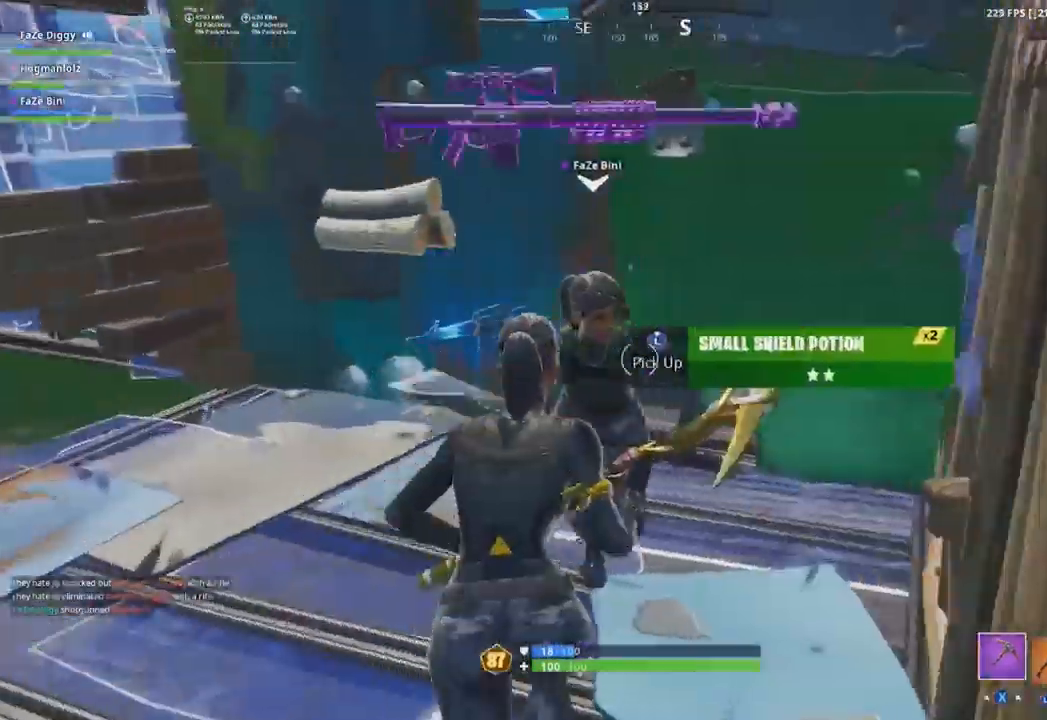
{"buttons": ["L3"], "left_stick": "right", "right_stick": "center", "events": [[33, "right_stick", "center"], [50, "L3", "down"], [84, "right_stick", "left"], [117, "L3", "up"], [367, "right_stick", "center"], [484, "L3", "down"], [484, "left_stick", "right"]]}
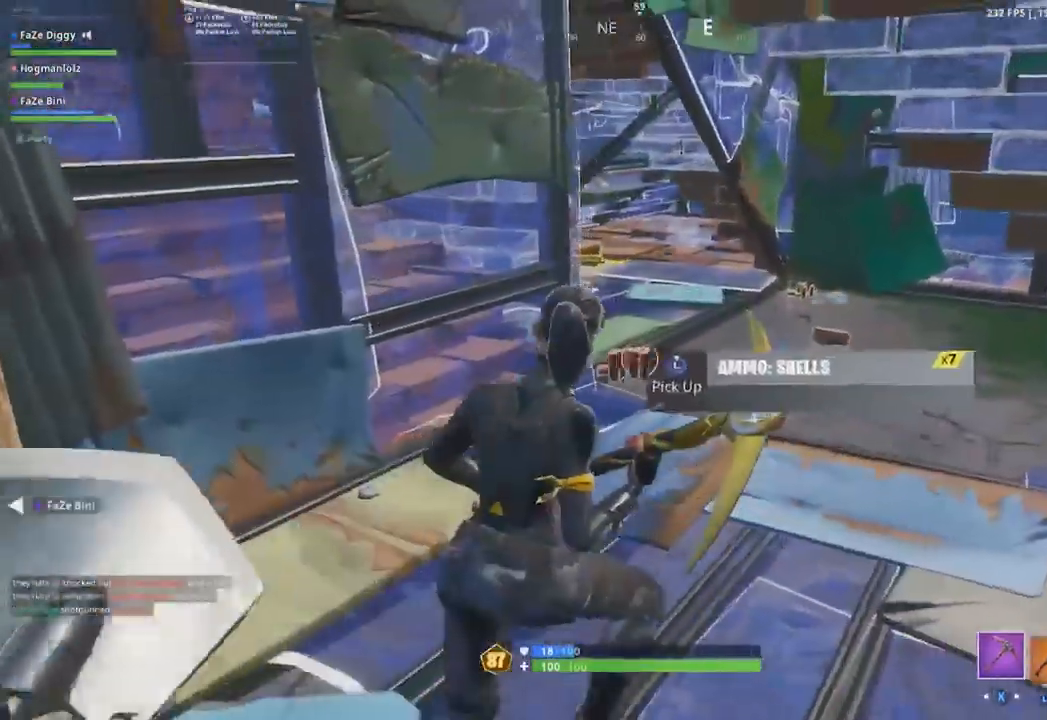
{"buttons": [], "left_stick": "up-left", "right_stick": "center", "events": [[116, "L3", "up"], [116, "right_stick", "up-left"], [217, "L3", "down"], [267, "right_stick", "center"], [283, "L3", "up"], [283, "left_stick", "up"], [367, "L3", "down"], [467, "L3", "up"], [483, "left_stick", "up-left"]]}
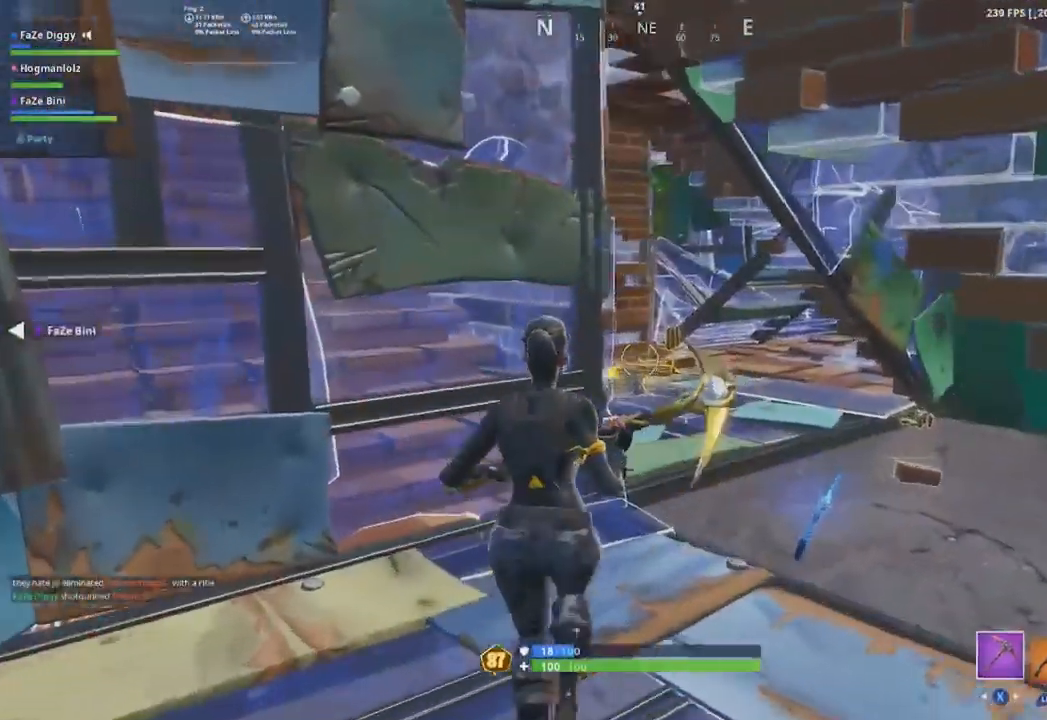
{"buttons": [], "left_stick": "right", "right_stick": "down", "events": [[50, "R1", "down"], [117, "R1", "up"], [200, "L1", "down"], [334, "L1", "up"], [350, "left_stick", "right"], [467, "right_stick", "down"]]}
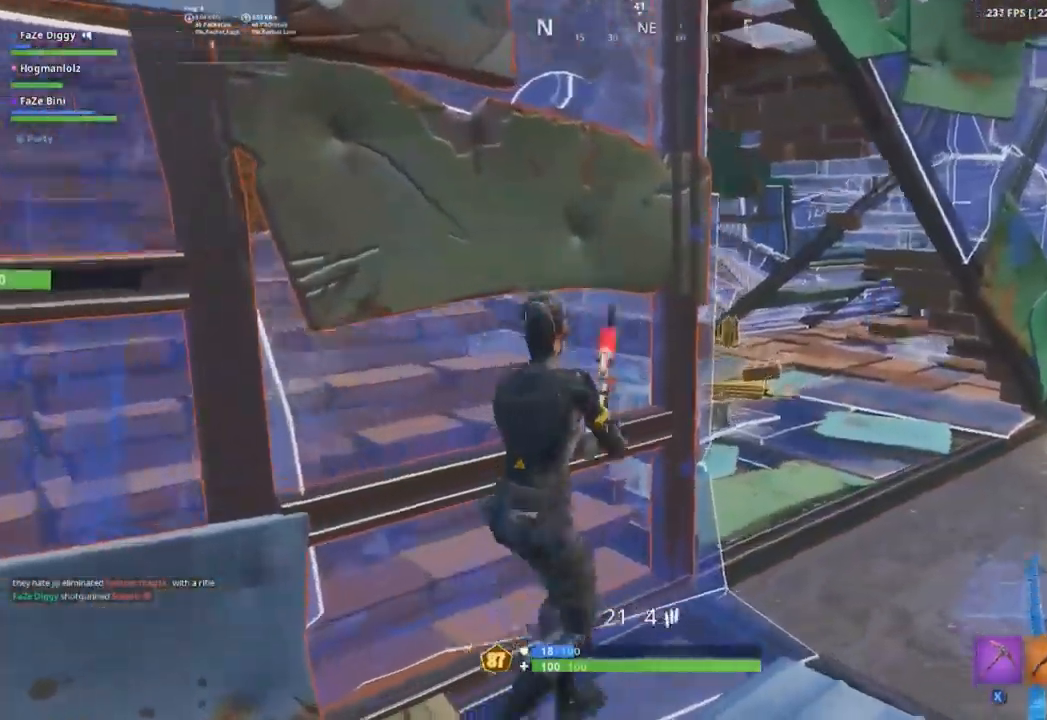
{"buttons": [], "left_stick": "up", "right_stick": "left", "events": [[150, "right_stick", "center"], [200, "L3", "down"], [217, "left_stick", "up"], [317, "L3", "up"], [450, "right_stick", "left"]]}
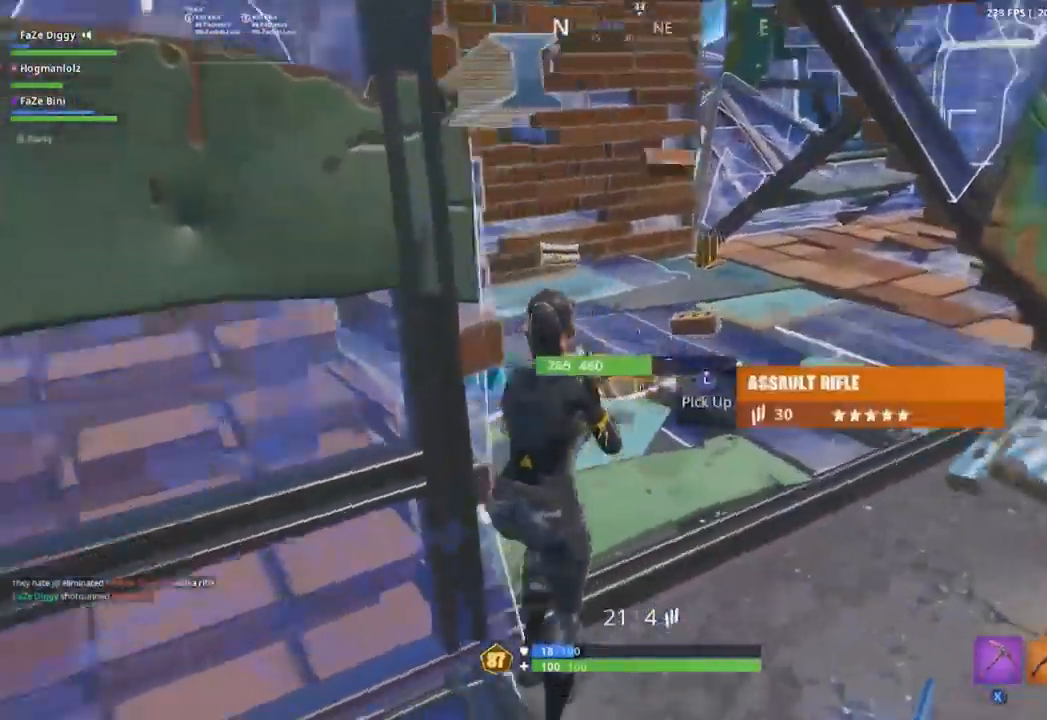
{"buttons": [], "left_stick": "right", "right_stick": "center", "events": [[33, "L3", "down"], [117, "right_stick", "center"], [150, "L3", "up"], [217, "right_stick", "up-right"], [234, "left_stick", "right"], [367, "B", "down"], [451, "right_stick", "center"], [467, "B", "up"]]}
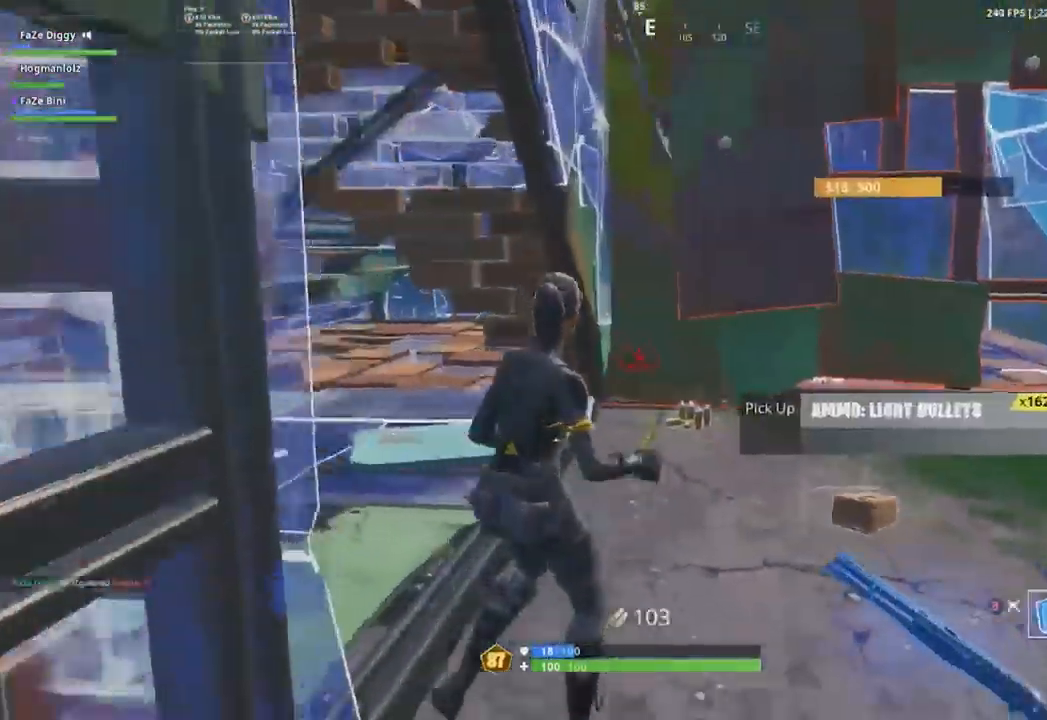
{"buttons": ["B", "R2"], "left_stick": "right", "right_stick": "down-left", "events": [[33, "R2", "down"], [100, "A", "down"], [200, "A", "up"], [233, "right_stick", "down-left"], [467, "B", "down"]]}
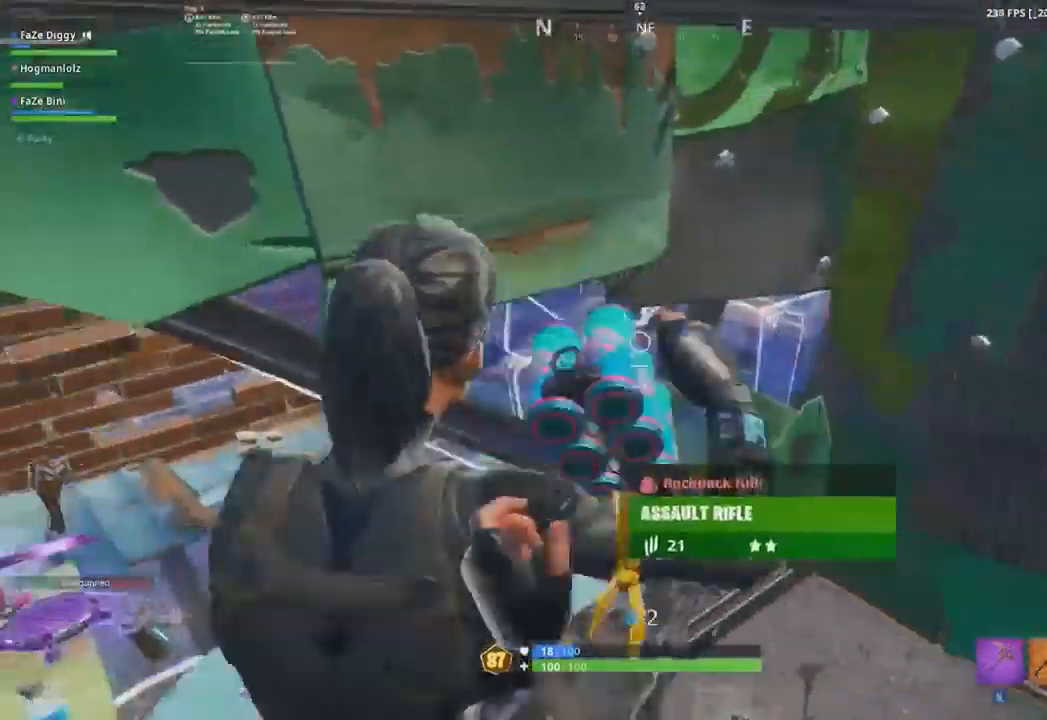
{"buttons": [], "left_stick": "right", "right_stick": "up-left", "events": [[34, "R2", "up"], [50, "B", "up"], [200, "right_stick", "left"], [367, "right_stick", "up-left"]]}
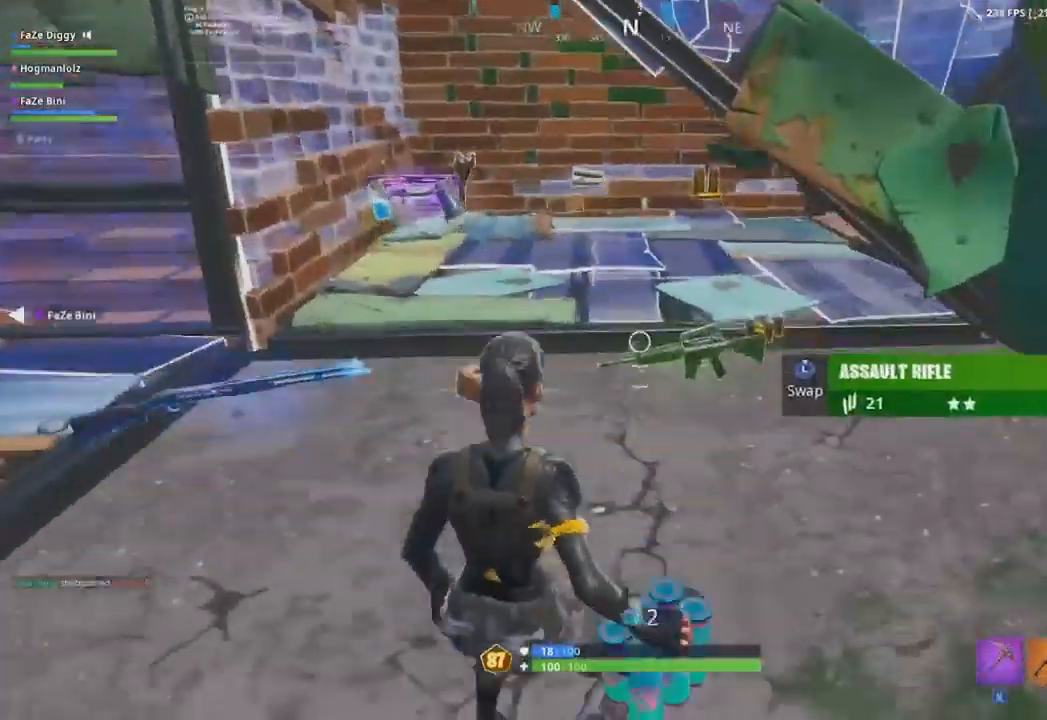
{"buttons": [], "left_stick": "up-left", "right_stick": "center", "events": [[166, "right_stick", "left"], [217, "left_stick", "up"], [300, "right_stick", "center"], [333, "left_stick", "up-left"]]}
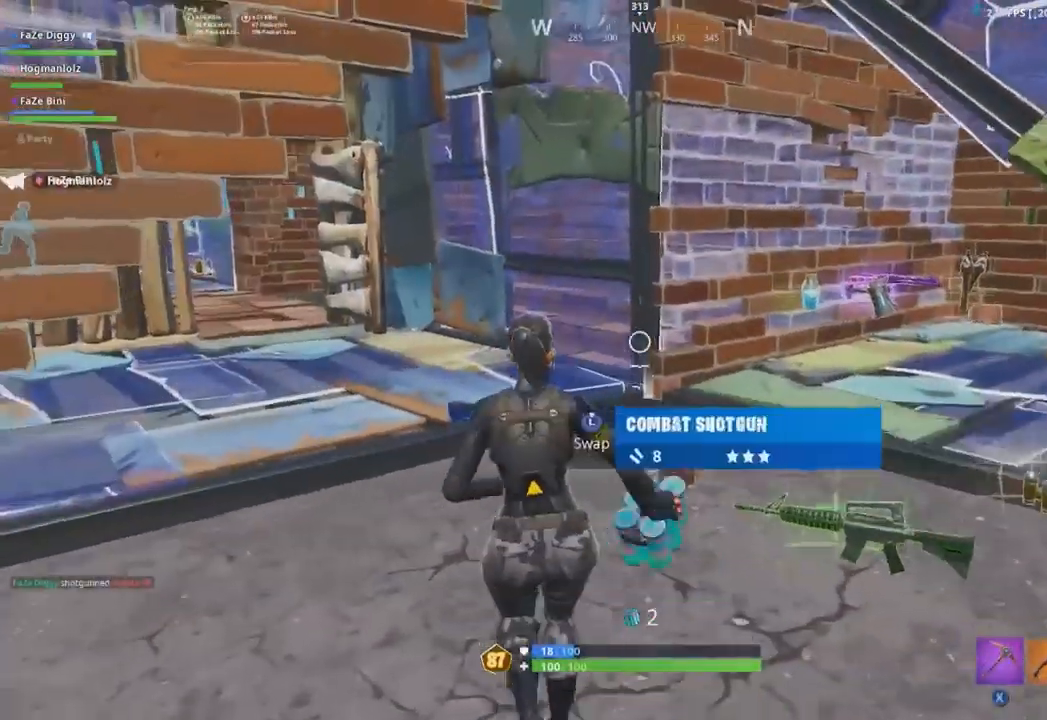
{"buttons": ["A"], "left_stick": "up-left", "right_stick": "center", "events": [[467, "A", "down"]]}
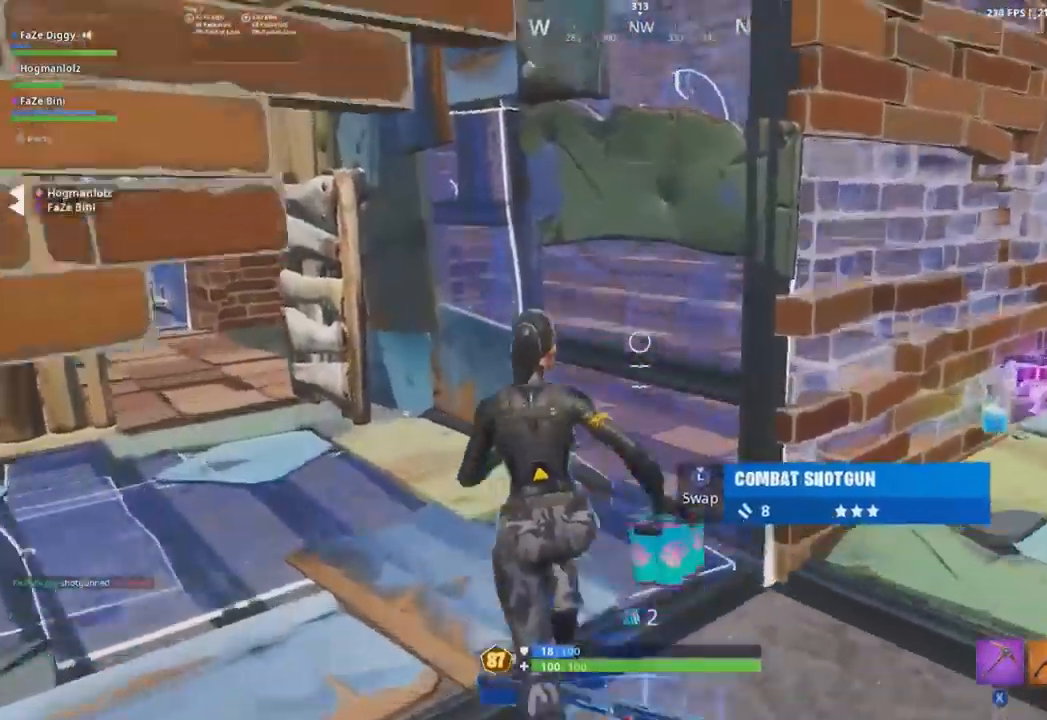
{"buttons": ["R1"], "left_stick": "down", "right_stick": "center", "events": [[83, "A", "up"], [250, "right_stick", "right"], [267, "R1", "down"], [267, "left_stick", "left"], [367, "R1", "up"], [433, "R1", "down"], [450, "left_stick", "down"], [483, "right_stick", "center"]]}
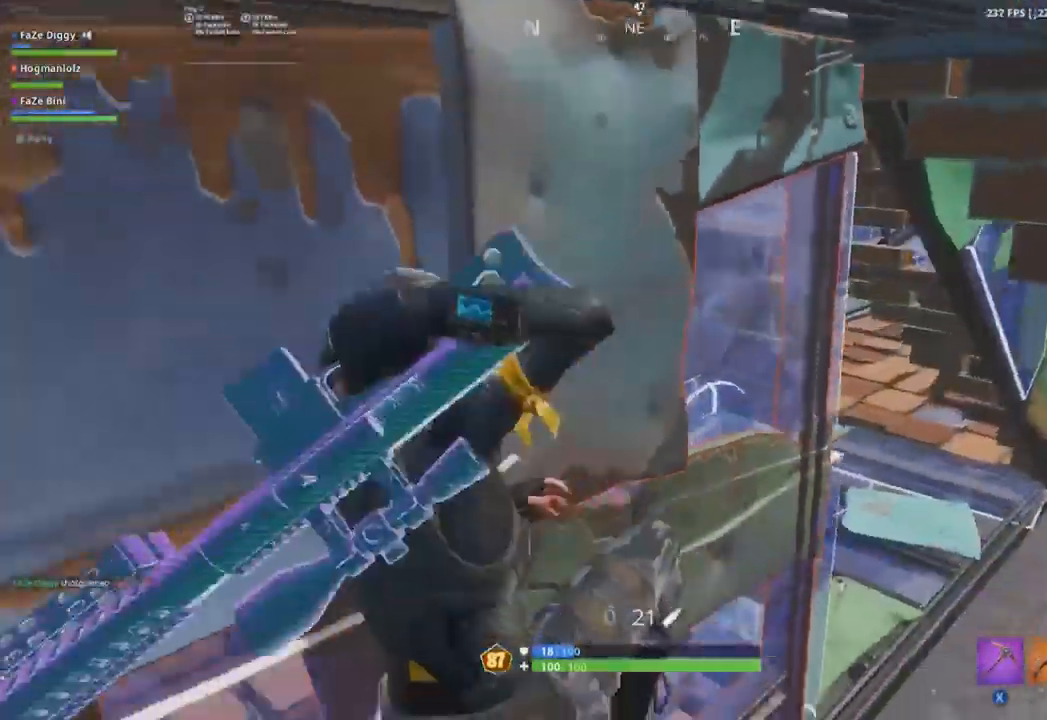
{"buttons": [], "left_stick": "down-right", "right_stick": "up-left", "events": [[17, "R1", "up"], [67, "left_stick", "down-right"], [117, "right_stick", "up-right"], [150, "L1", "down"], [200, "right_stick", "center"], [300, "L1", "up"], [401, "right_stick", "up-left"]]}
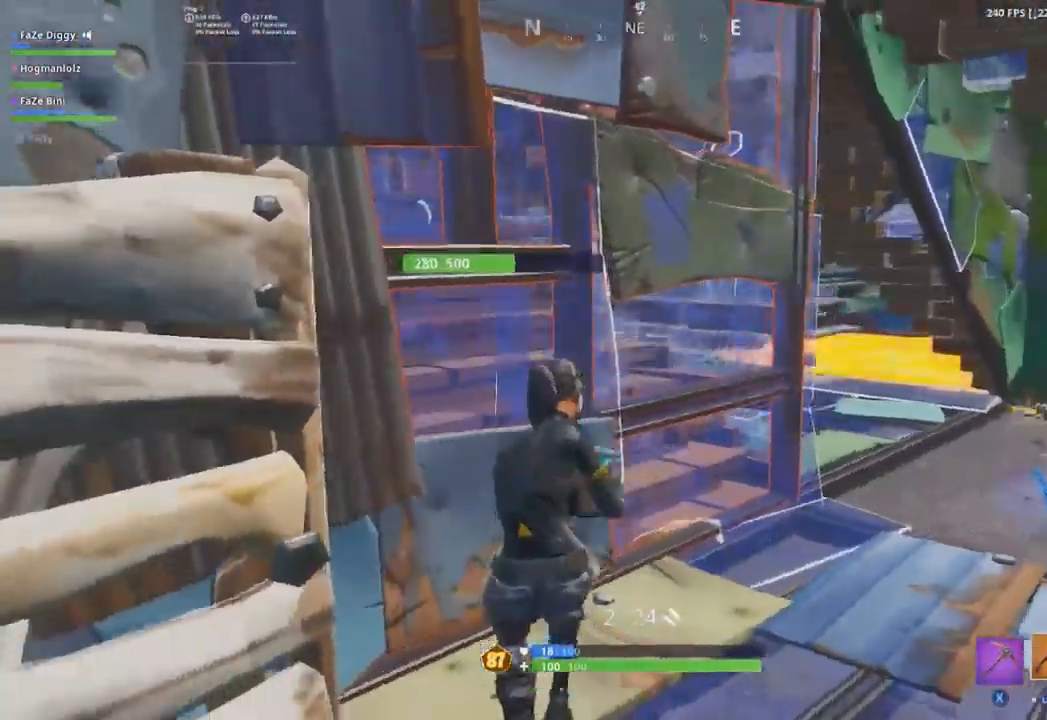
{"buttons": [], "left_stick": "up", "right_stick": "up-left", "events": [[100, "left_stick", "up-right"], [133, "right_stick", "center"], [183, "left_stick", "up-left"], [350, "left_stick", "up"], [350, "right_stick", "up-left"]]}
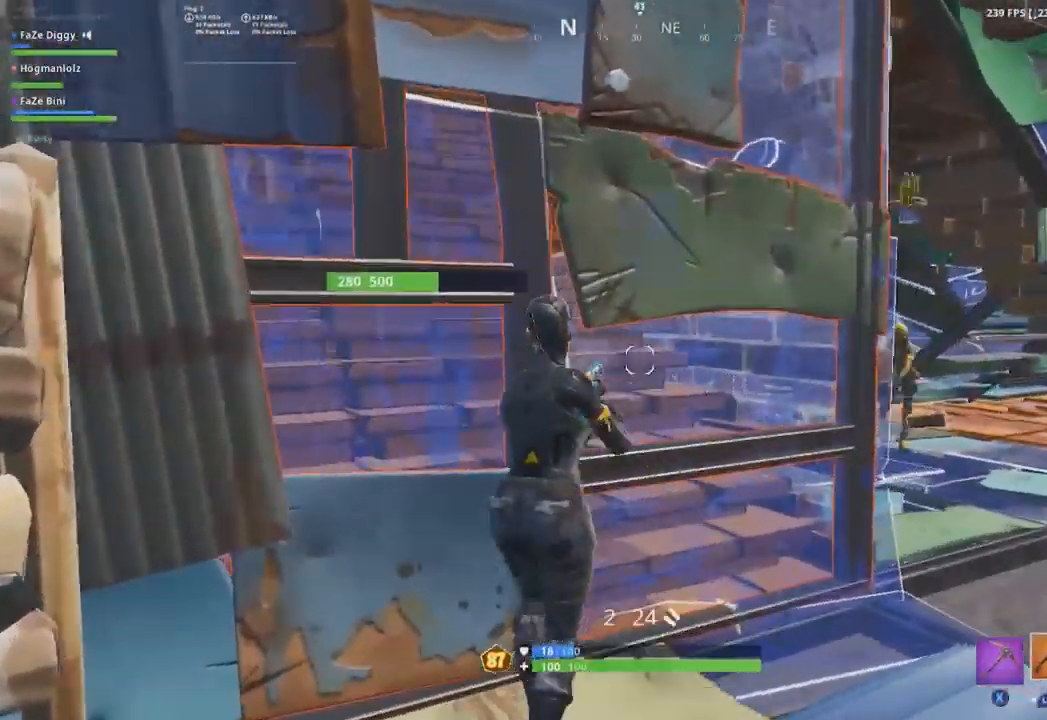
{"buttons": ["L2"], "left_stick": "down-right", "right_stick": "right", "events": [[17, "right_stick", "center"], [50, "left_stick", "left"], [167, "left_stick", "down"], [201, "right_stick", "right"], [217, "left_stick", "down-right"], [351, "right_stick", "center"], [401, "L2", "down"], [434, "right_stick", "right"]]}
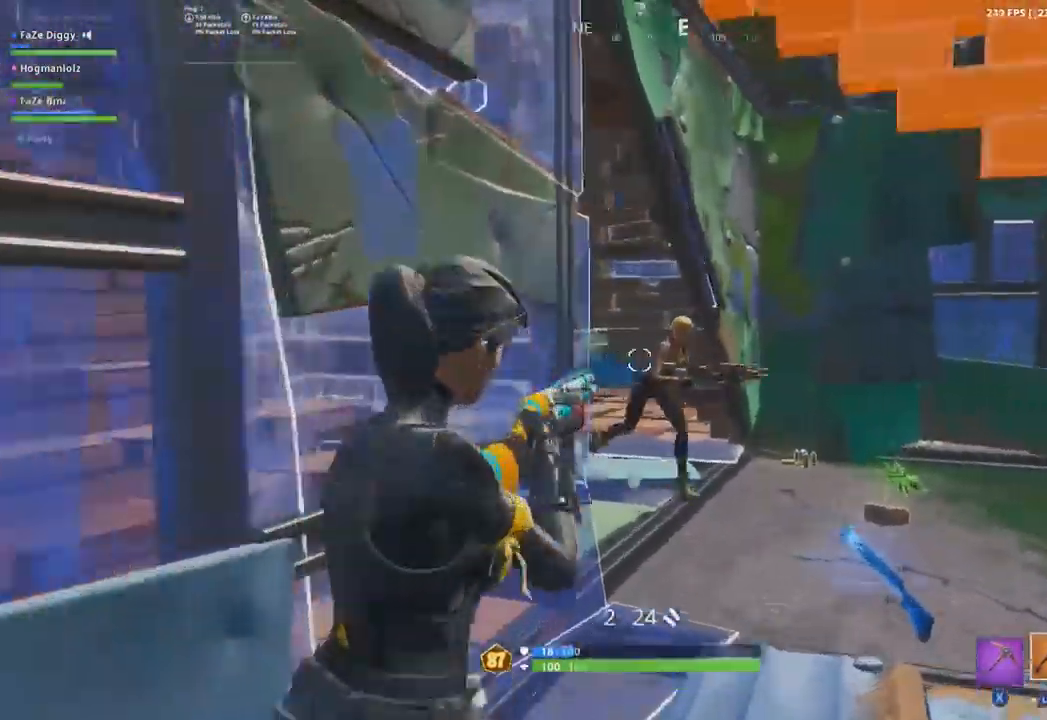
{"buttons": ["L2"], "left_stick": "down", "right_stick": "down-right", "events": [[117, "R2", "down"], [117, "left_stick", "down-left"], [150, "L2", "up"], [183, "right_stick", "center"], [250, "R2", "up"], [384, "left_stick", "down"], [484, "L2", "down"], [484, "right_stick", "down-right"]]}
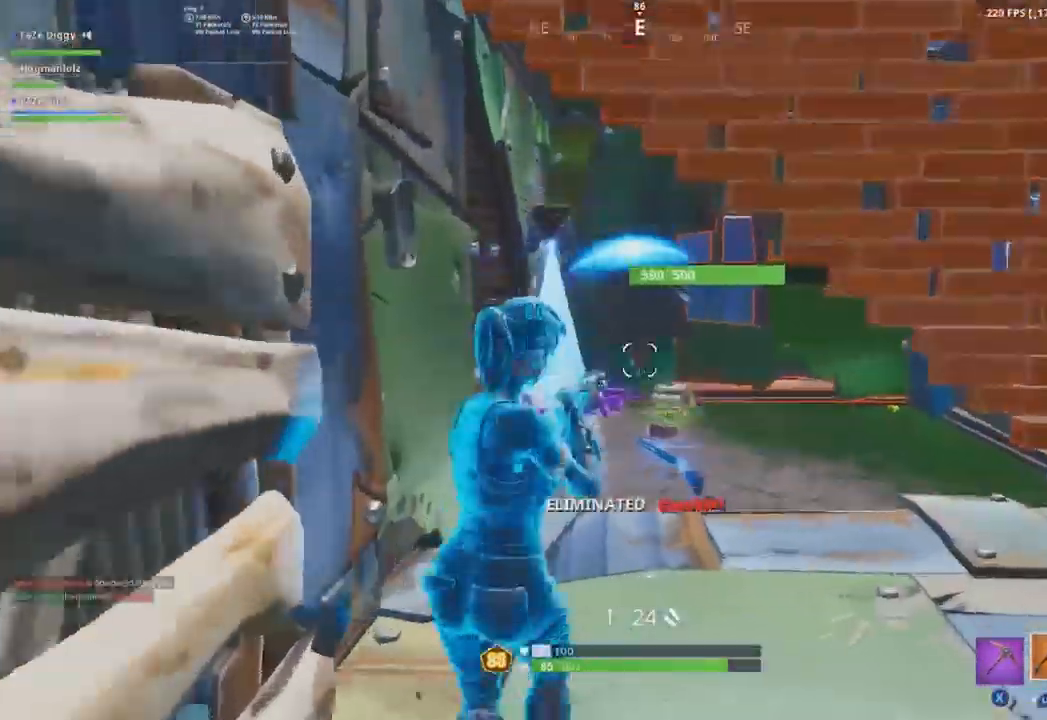
{"buttons": [], "left_stick": "up-right", "right_stick": "down-left", "events": [[84, "right_stick", "down-left"], [201, "L2", "up"], [201, "right_stick", "center"], [234, "left_stick", "right"], [434, "left_stick", "up-right"], [434, "right_stick", "down-left"]]}